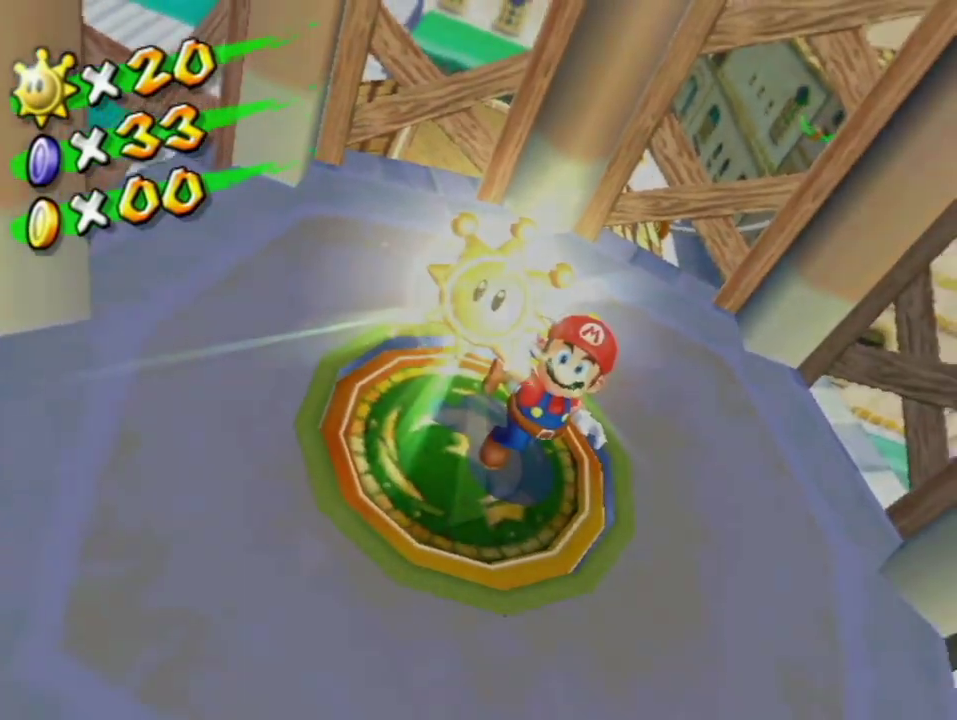
Gameplay with a controller (Nintendo layout); each line is a JSON object with the inputs held at the frame after it. "events" lists button and stick changes between this image and that frame as [ms after this image, input, new state], when the widget could be followed in between. Not read: L3 R3.
{"buttons": ["A"], "left_stick": "center", "right_stick": "center", "events": [[467, "A", "down"]]}
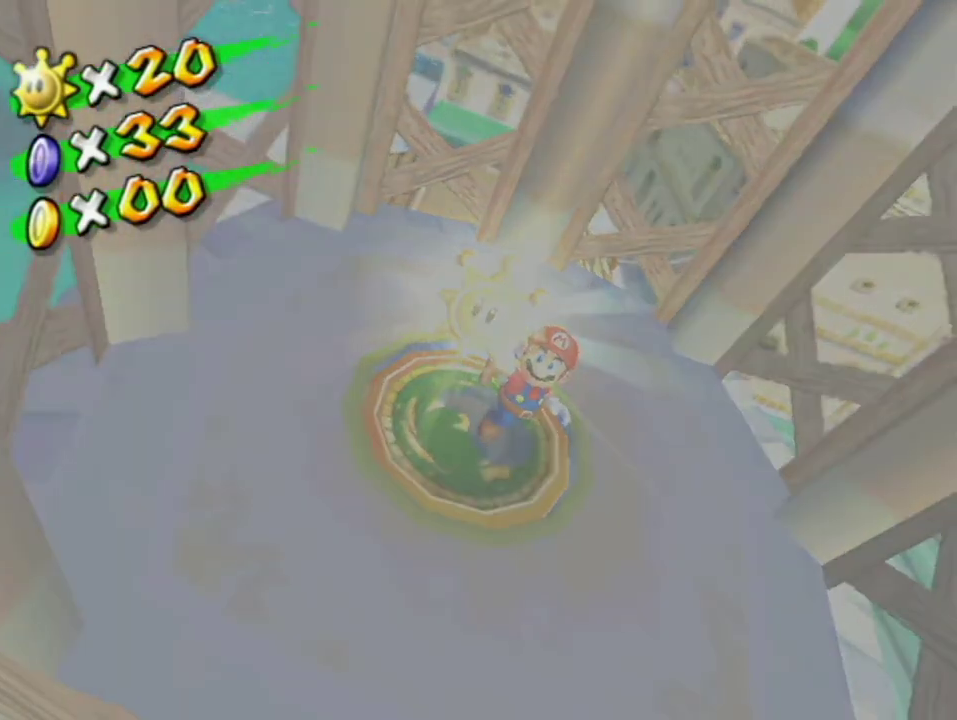
{"buttons": [], "left_stick": "center", "right_stick": "center", "events": [[67, "A", "up"], [283, "A", "down"], [350, "A", "up"], [433, "A", "down"], [483, "A", "up"]]}
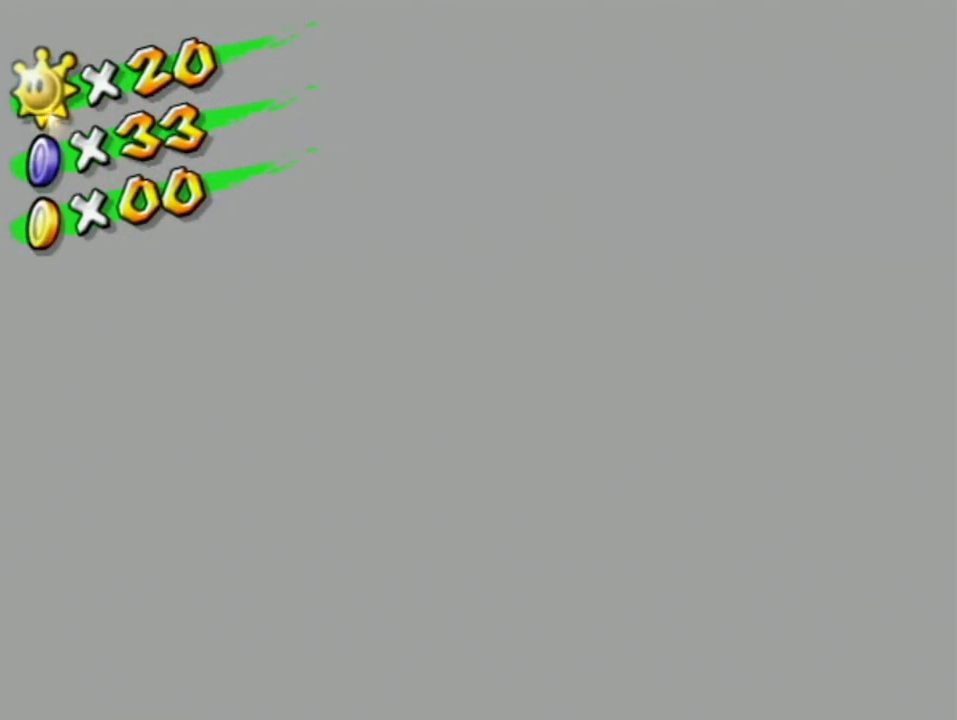
{"buttons": [], "left_stick": "center", "right_stick": "center", "events": [[67, "A", "down"], [133, "A", "up"], [183, "A", "down"], [250, "A", "up"], [317, "A", "down"], [383, "A", "up"], [433, "A", "down"], [500, "A", "up"]]}
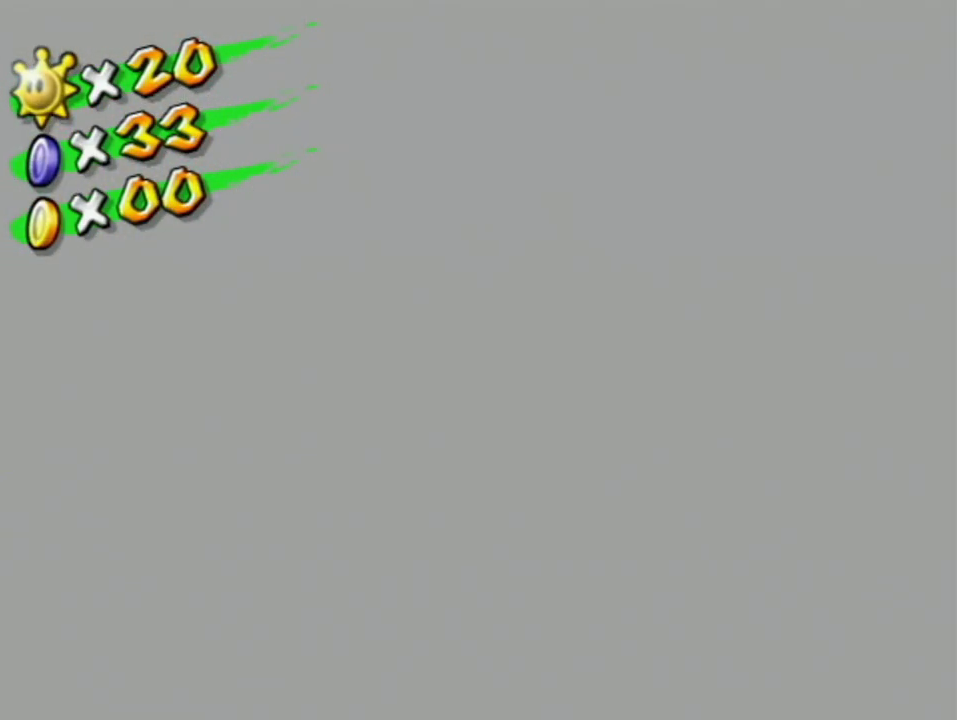
{"buttons": [], "left_stick": "center", "right_stick": "center", "events": [[283, "A", "down"], [350, "A", "up"], [417, "A", "down"], [467, "A", "up"]]}
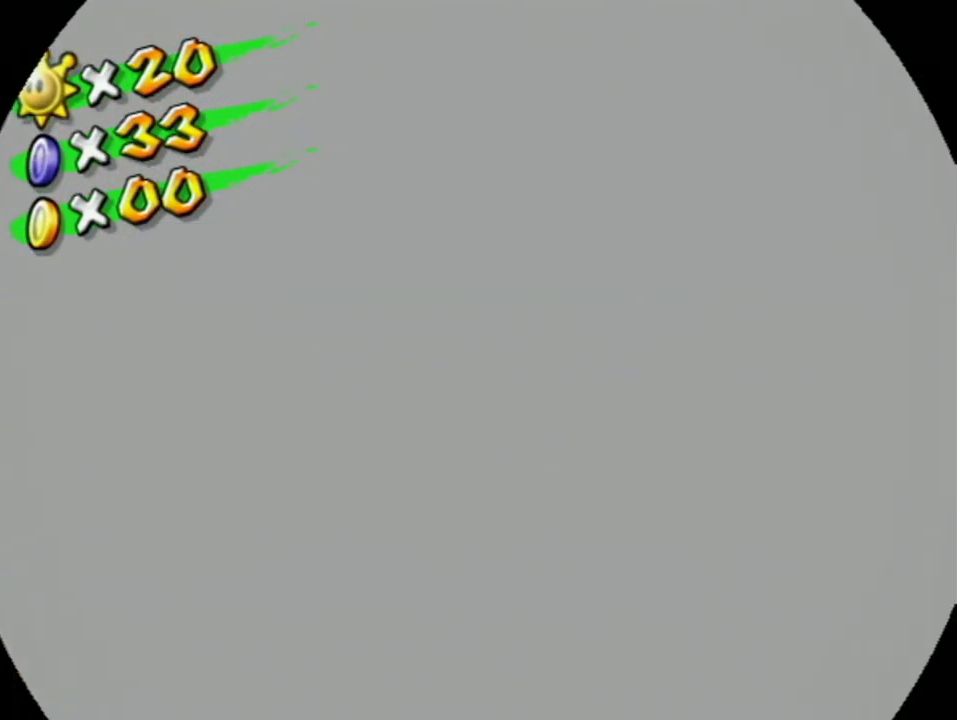
{"buttons": [], "left_stick": "up", "right_stick": "center", "events": [[317, "left_stick", "up"]]}
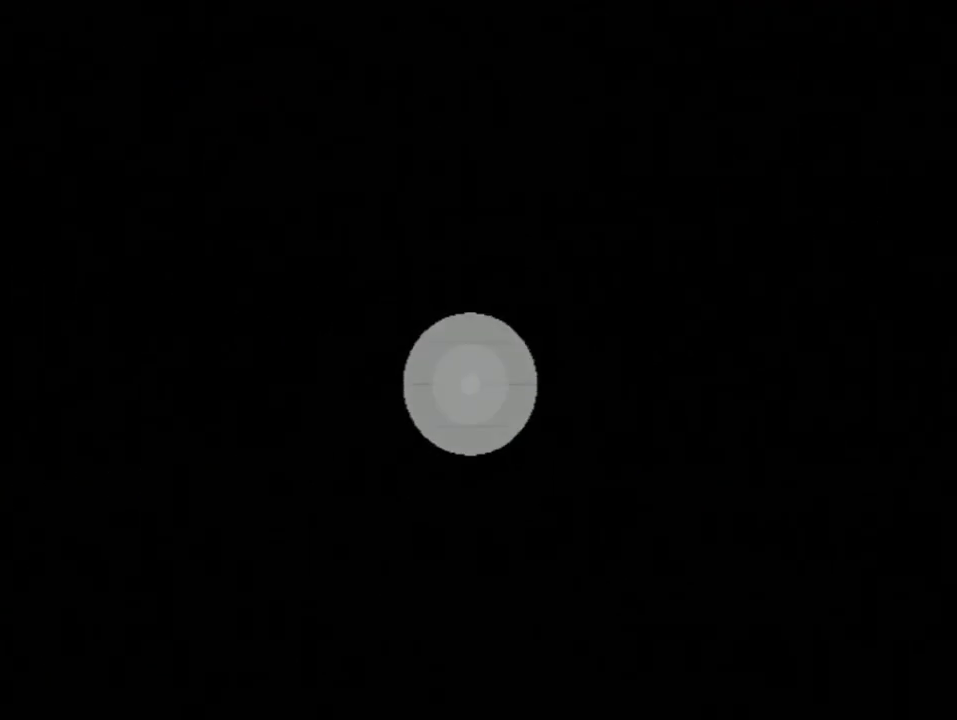
{"buttons": [], "left_stick": "up", "right_stick": "center", "events": []}
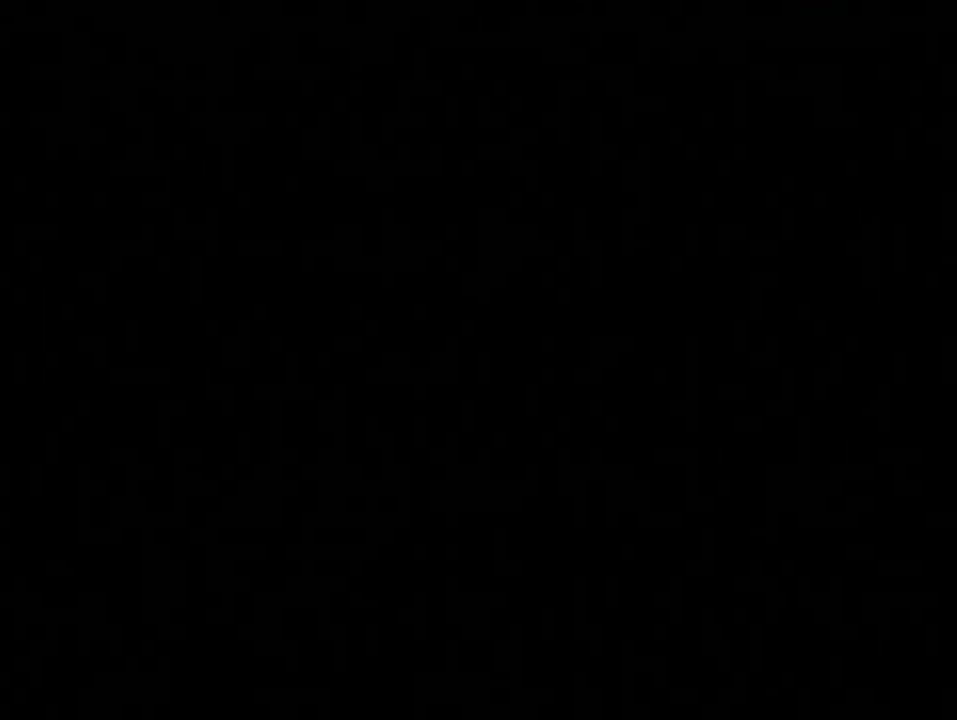
{"buttons": [], "left_stick": "up", "right_stick": "center", "events": []}
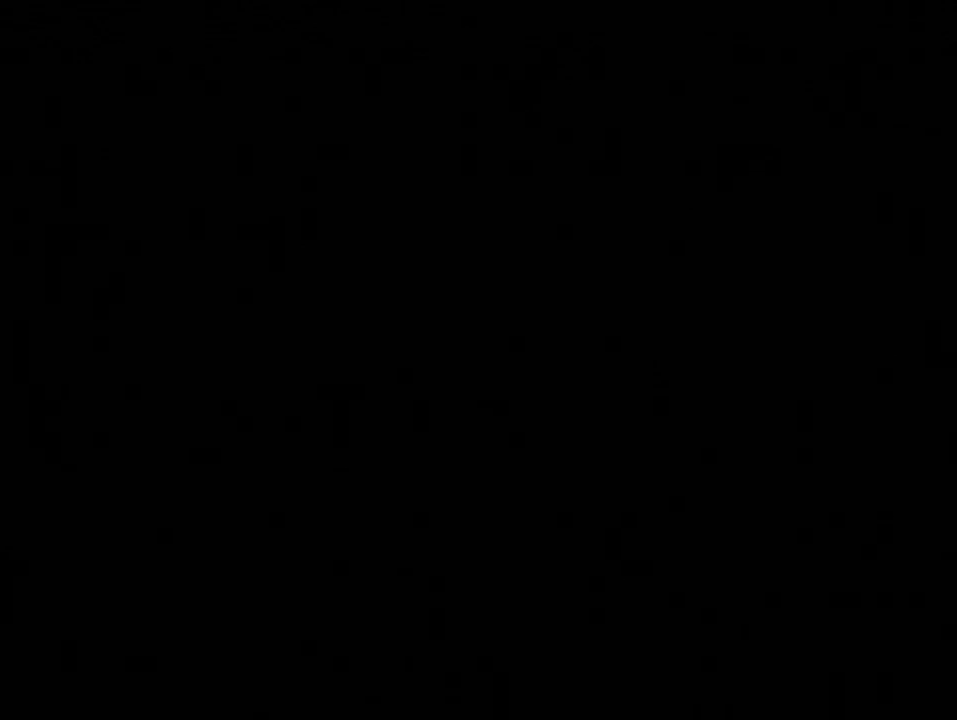
{"buttons": [], "left_stick": "up", "right_stick": "center", "events": []}
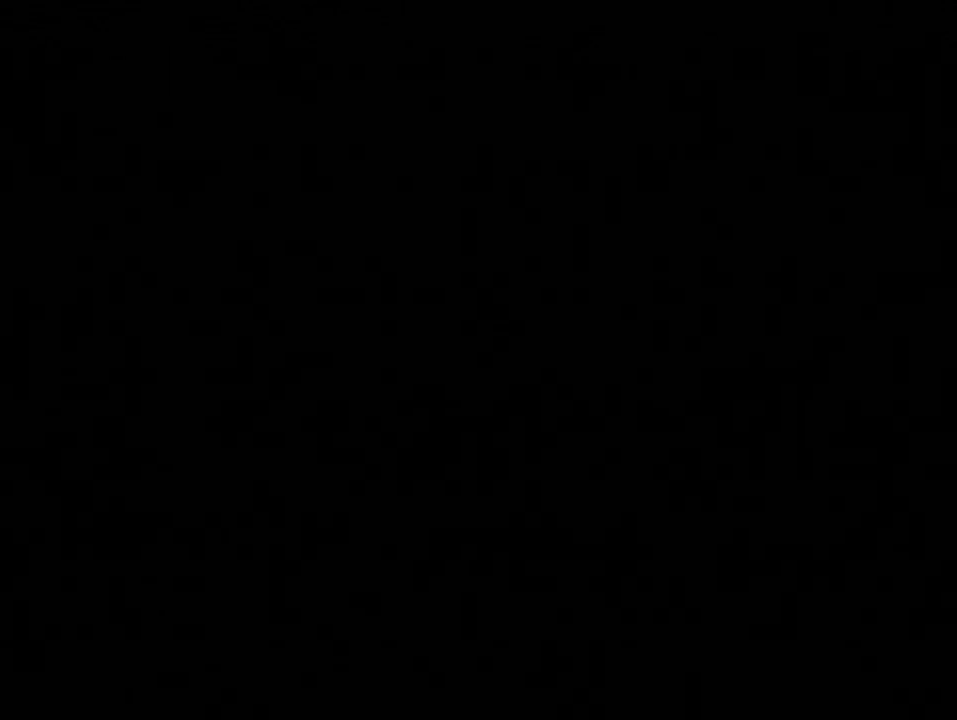
{"buttons": [], "left_stick": "up", "right_stick": "center", "events": []}
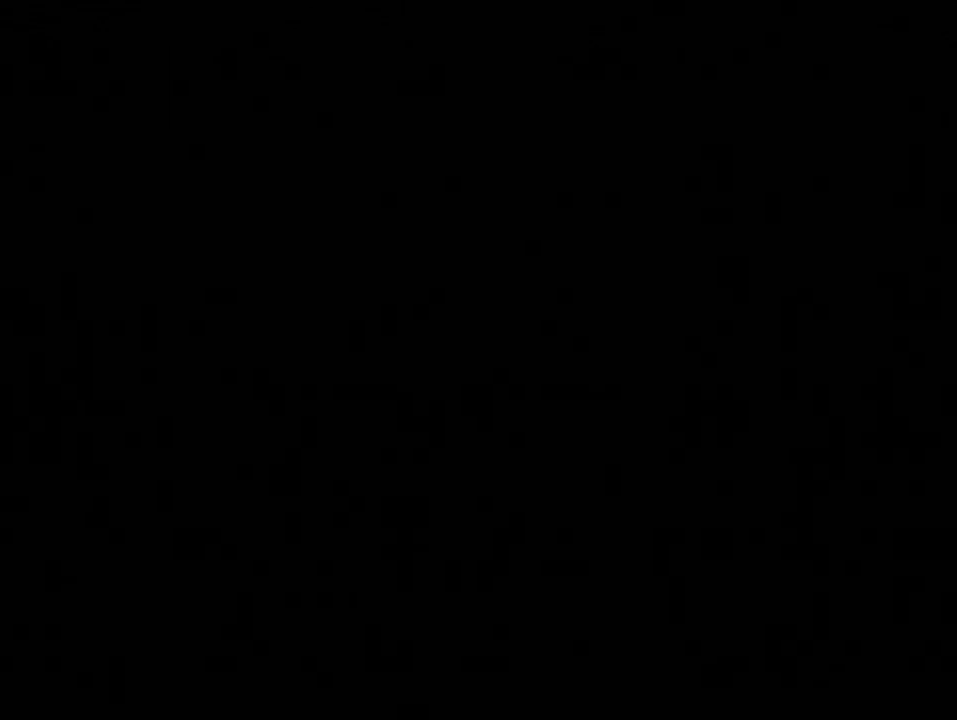
{"buttons": [], "left_stick": "up", "right_stick": "center", "events": []}
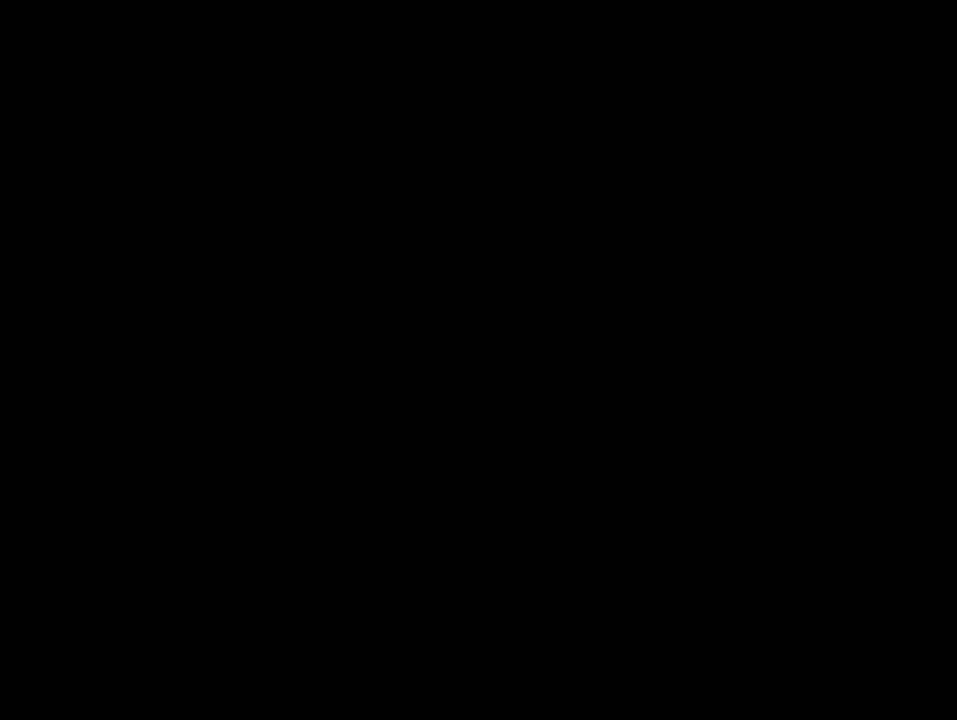
{"buttons": [], "left_stick": "center", "right_stick": "center", "events": [[350, "left_stick", "center"]]}
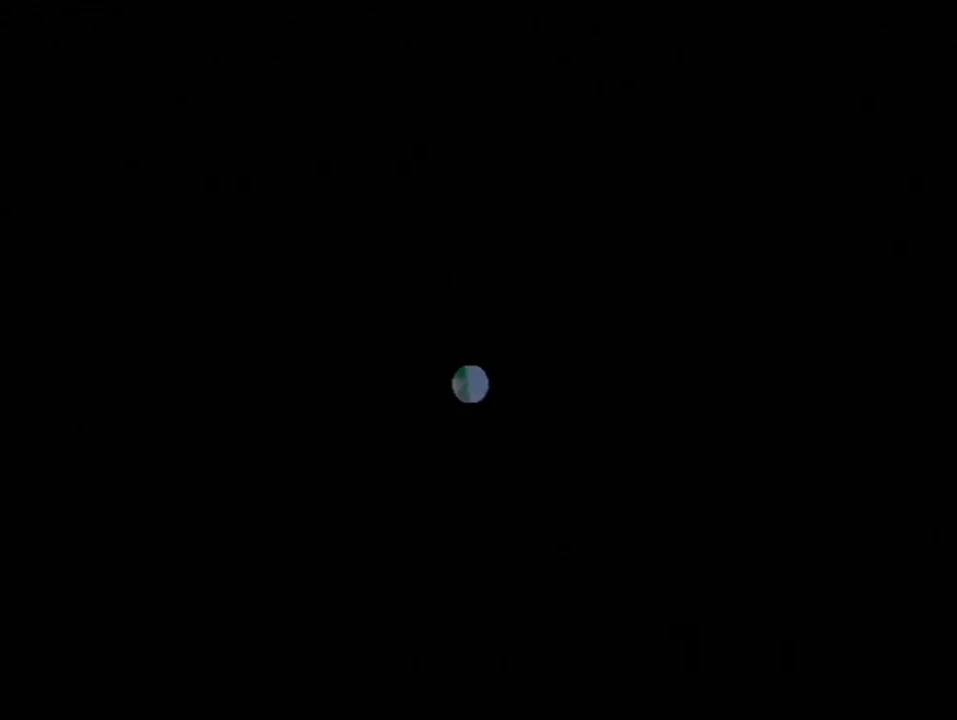
{"buttons": [], "left_stick": "center", "right_stick": "center", "events": [[383, "A", "down"], [483, "A", "up"]]}
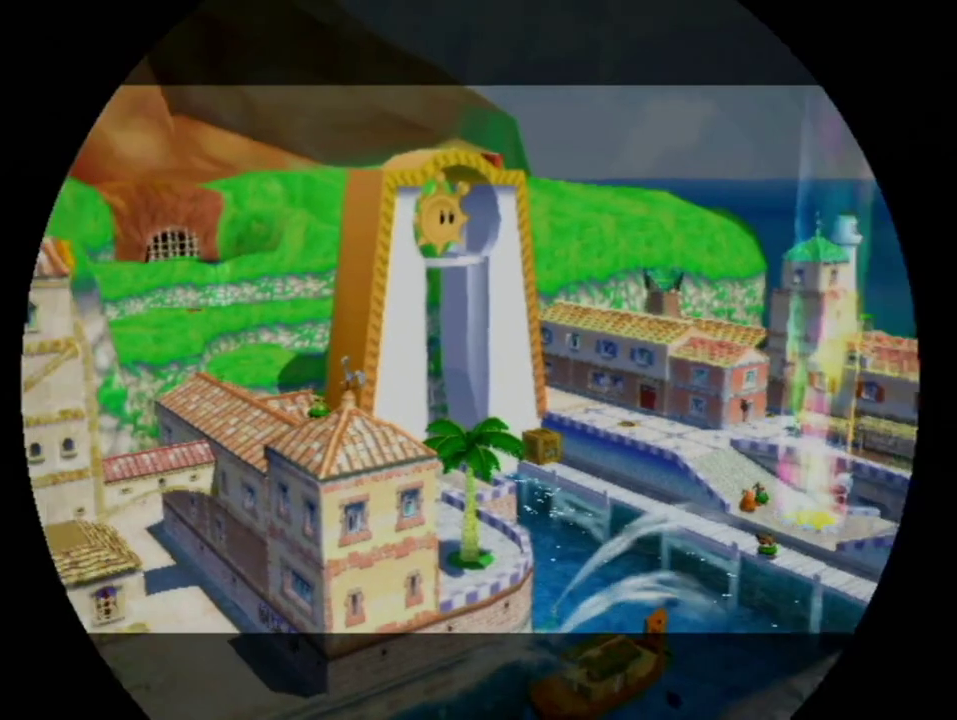
{"buttons": [], "left_stick": "center", "right_stick": "center", "events": [[67, "A", "down"], [133, "A", "up"], [217, "A", "down"], [283, "A", "up"], [383, "A", "down"], [483, "A", "up"]]}
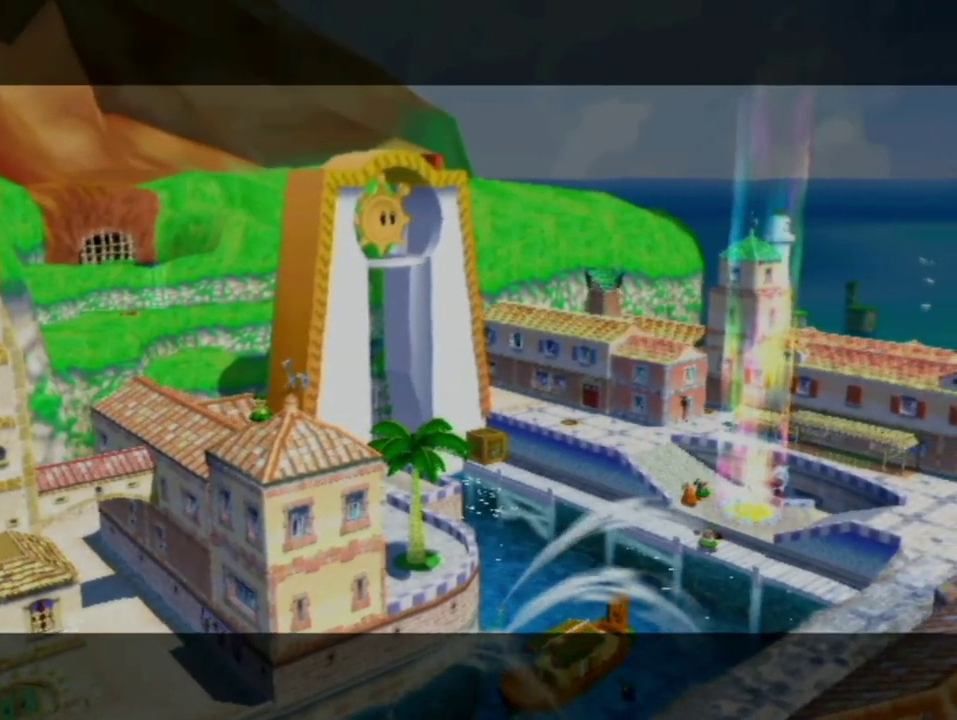
{"buttons": [], "left_stick": "center", "right_stick": "center", "events": [[33, "A", "down"], [117, "A", "up"], [250, "A", "down"], [317, "A", "up"], [383, "A", "down"], [483, "A", "up"]]}
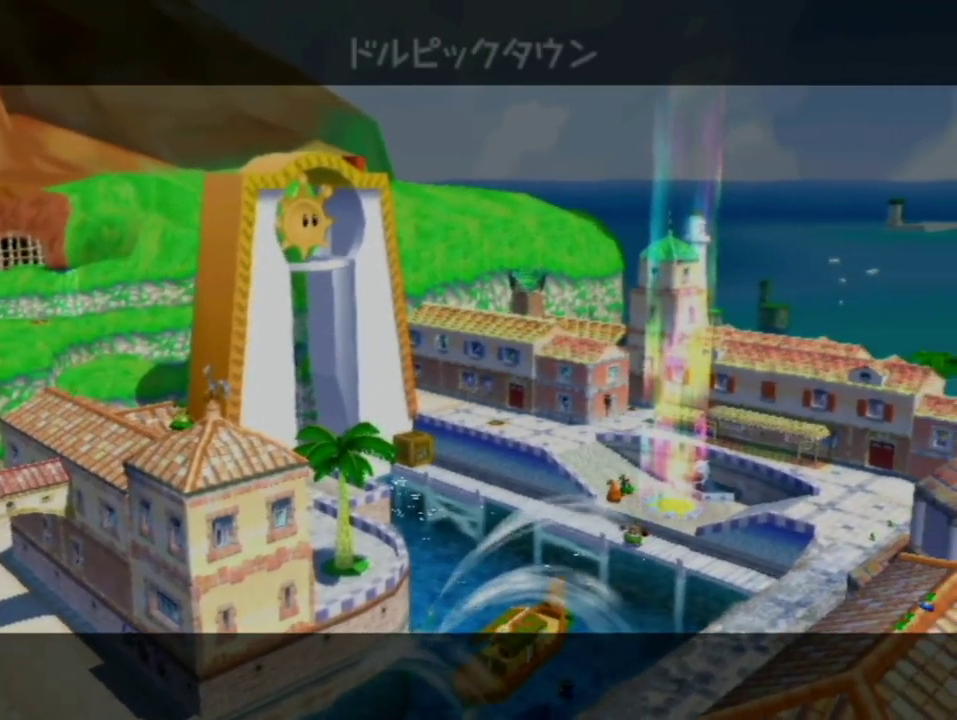
{"buttons": ["A"], "left_stick": "up", "right_stick": "center", "events": [[33, "A", "down"], [100, "A", "up"], [183, "A", "down"], [250, "A", "up"], [317, "A", "down"], [383, "A", "up"], [433, "A", "down"], [500, "left_stick", "up"]]}
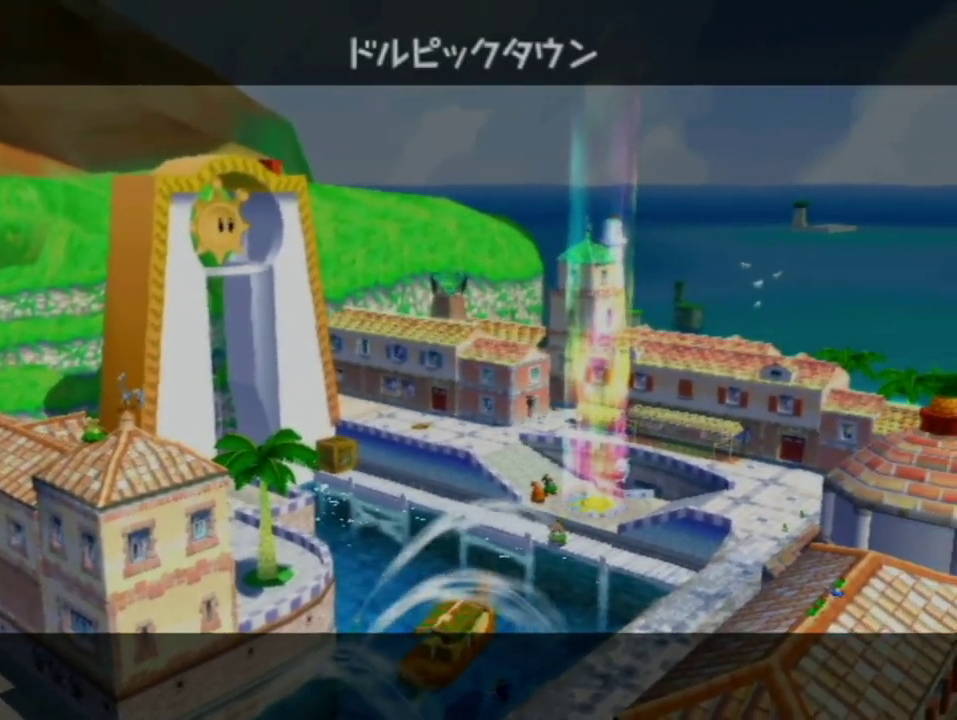
{"buttons": [], "left_stick": "up", "right_stick": "center", "events": [[33, "A", "up"]]}
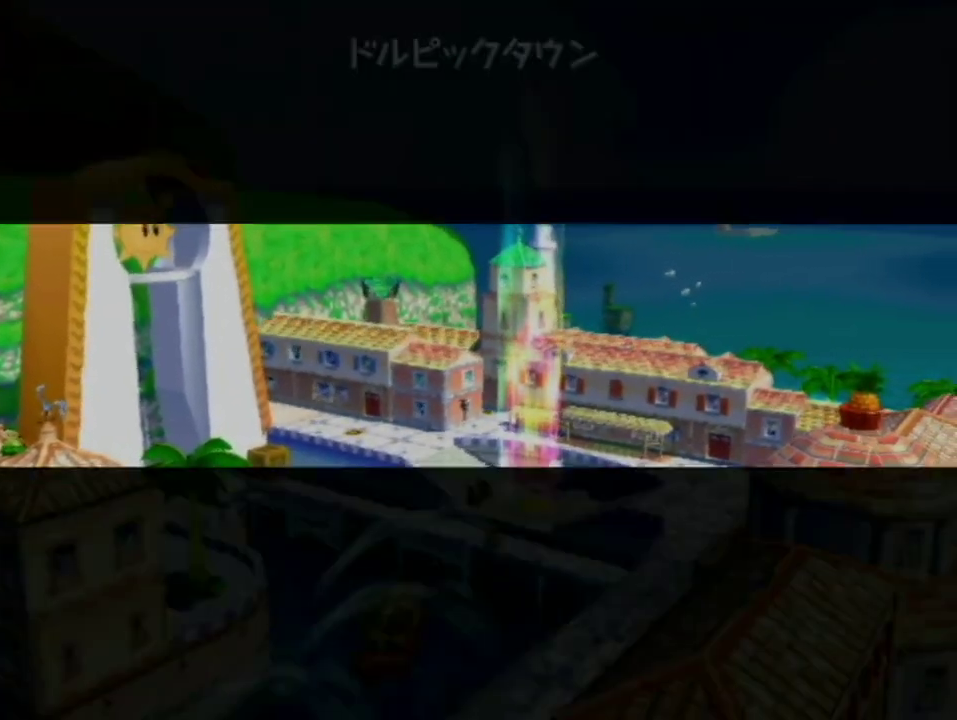
{"buttons": [], "left_stick": "up", "right_stick": "center", "events": []}
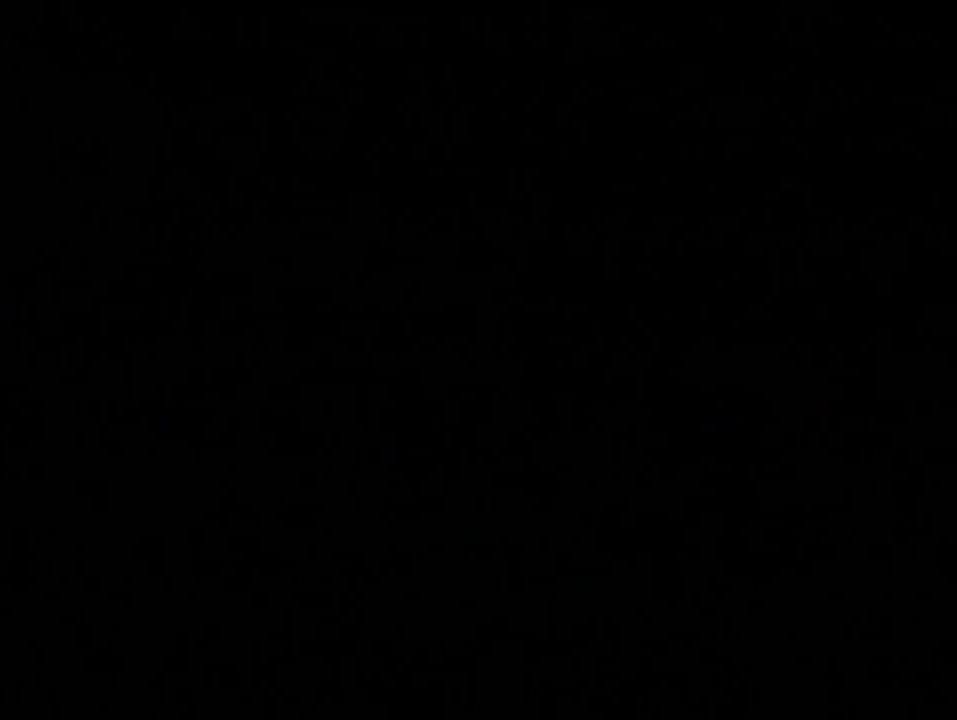
{"buttons": [], "left_stick": "up", "right_stick": "left", "events": [[500, "right_stick", "left"]]}
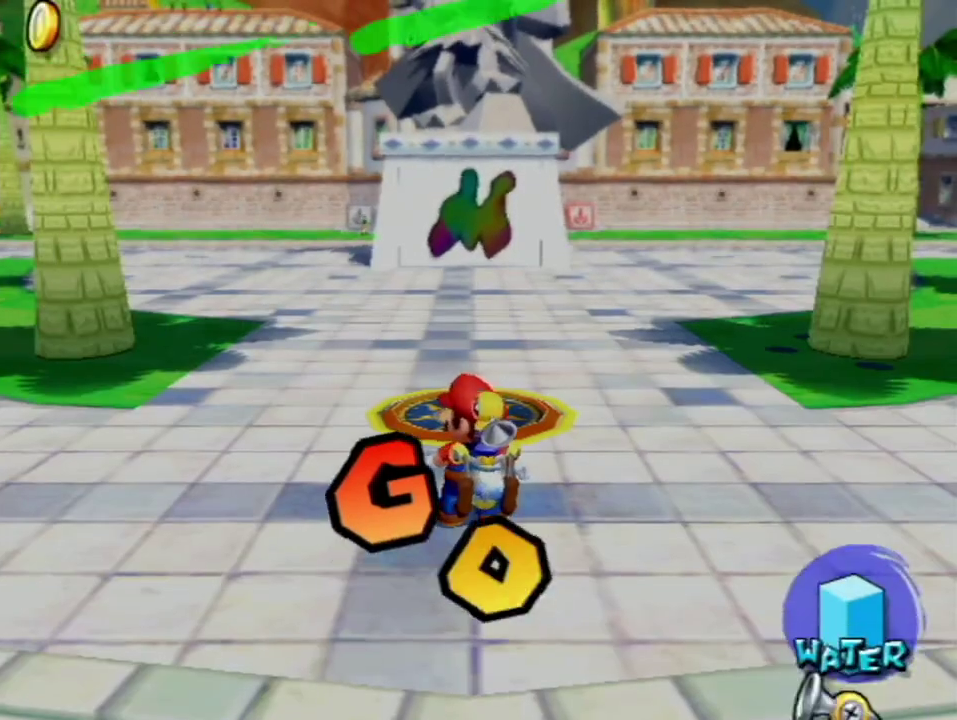
{"buttons": ["R1"], "left_stick": "up", "right_stick": "center", "events": [[250, "right_stick", "center"], [317, "R1", "down"]]}
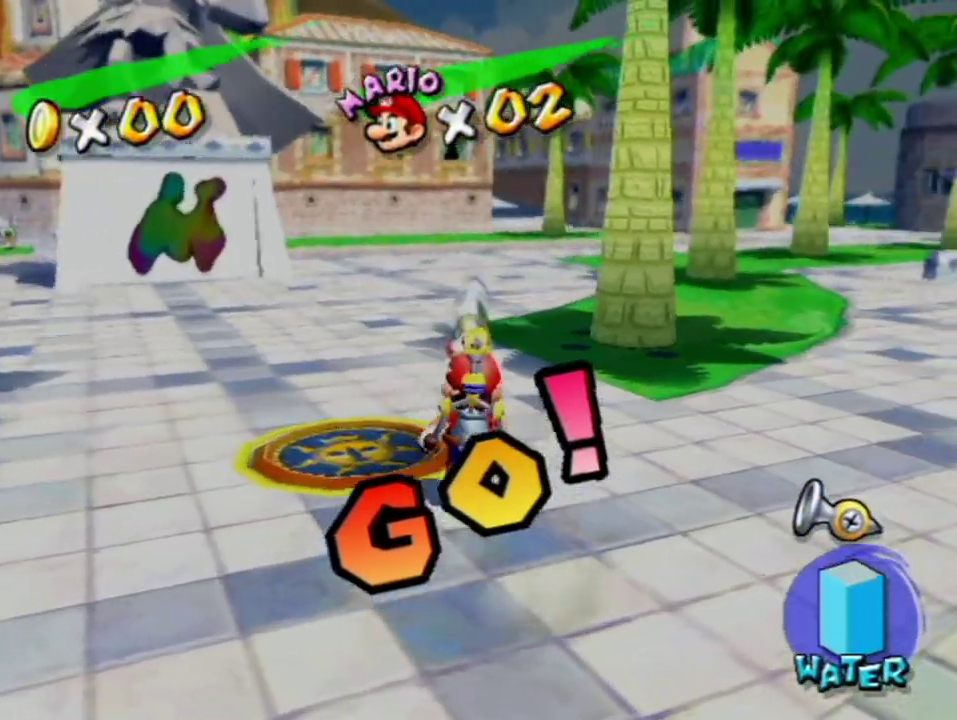
{"buttons": [], "left_stick": "up", "right_stick": "center", "events": [[183, "X", "down"], [283, "X", "up"], [317, "R1", "up"]]}
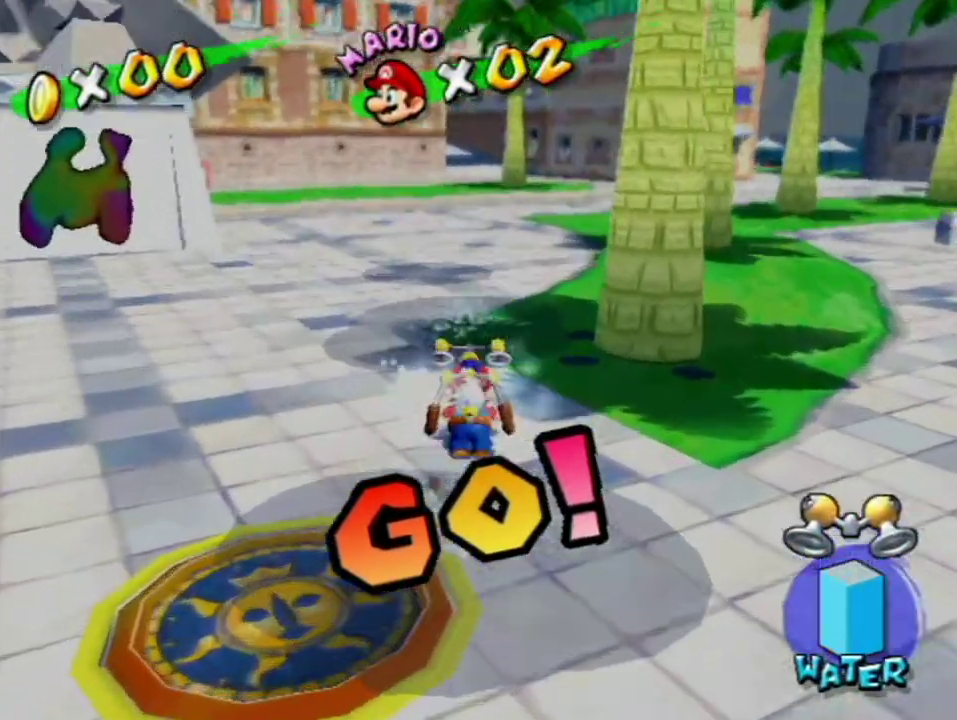
{"buttons": [], "left_stick": "up", "right_stick": "center", "events": []}
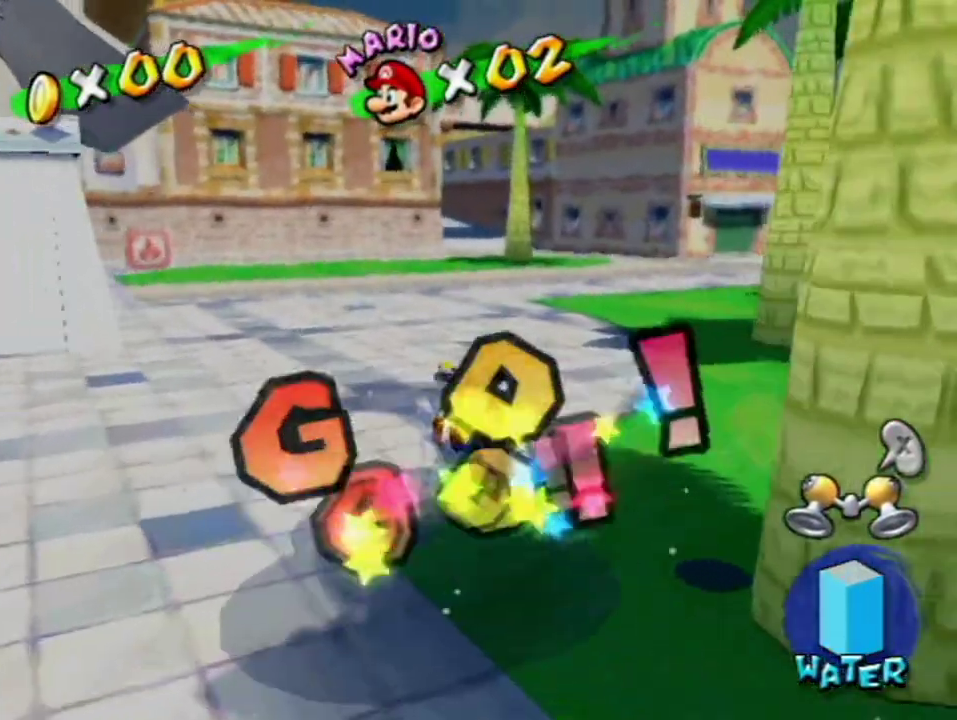
{"buttons": [], "left_stick": "up", "right_stick": "center", "events": []}
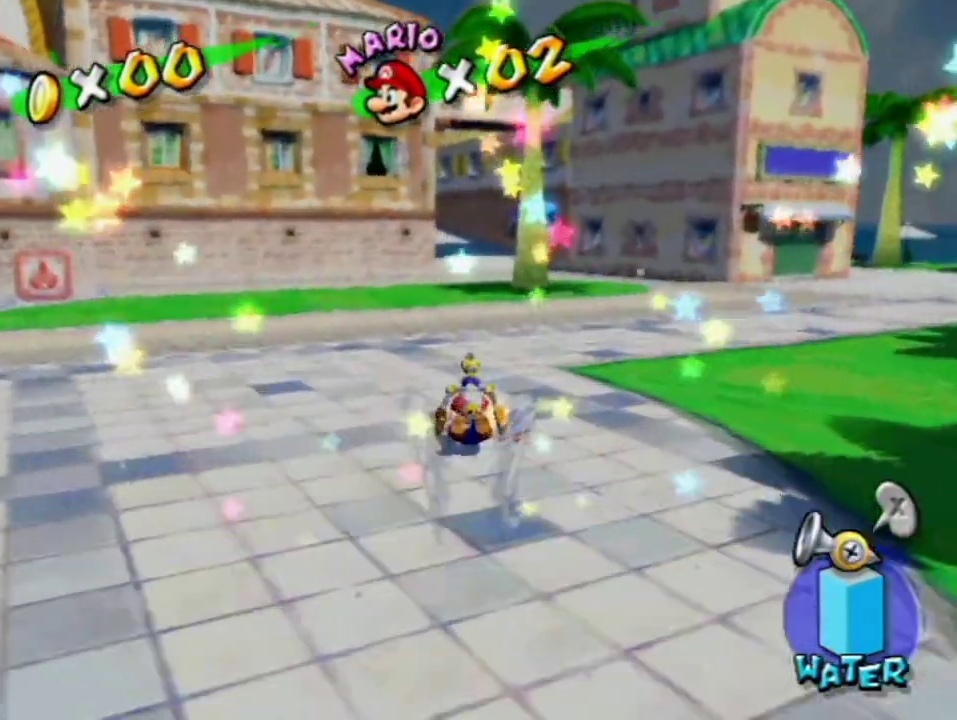
{"buttons": [], "left_stick": "up", "right_stick": "center", "events": [[250, "X", "down"], [350, "right_stick", "right"], [383, "X", "up"], [417, "right_stick", "center"]]}
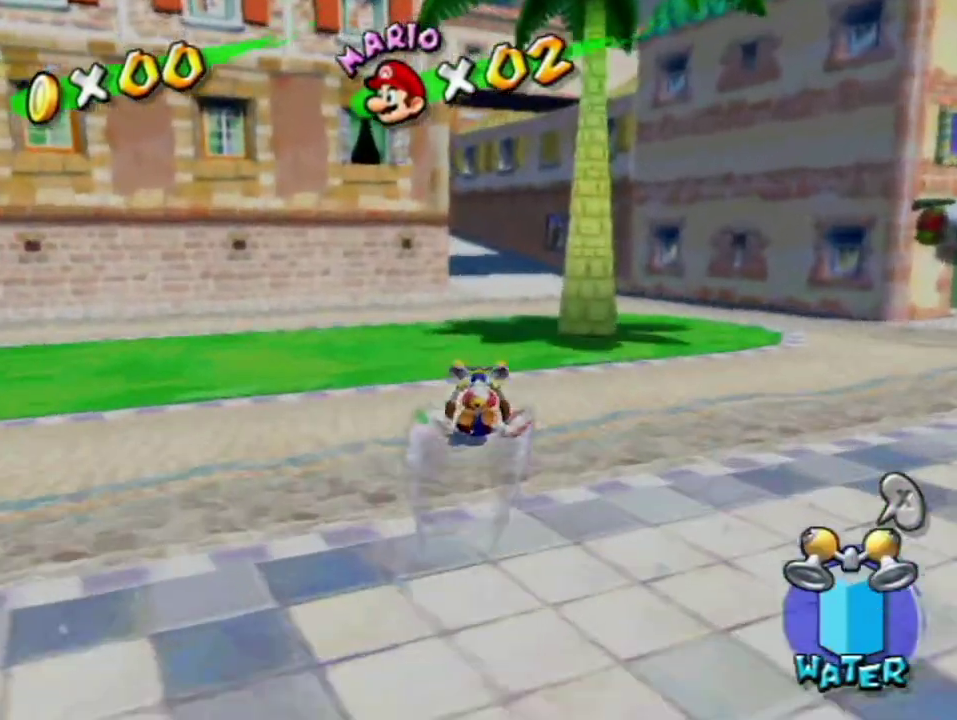
{"buttons": [], "left_stick": "up", "right_stick": "center", "events": [[233, "right_stick", "right"], [317, "X", "down"], [383, "X", "up"], [417, "right_stick", "center"]]}